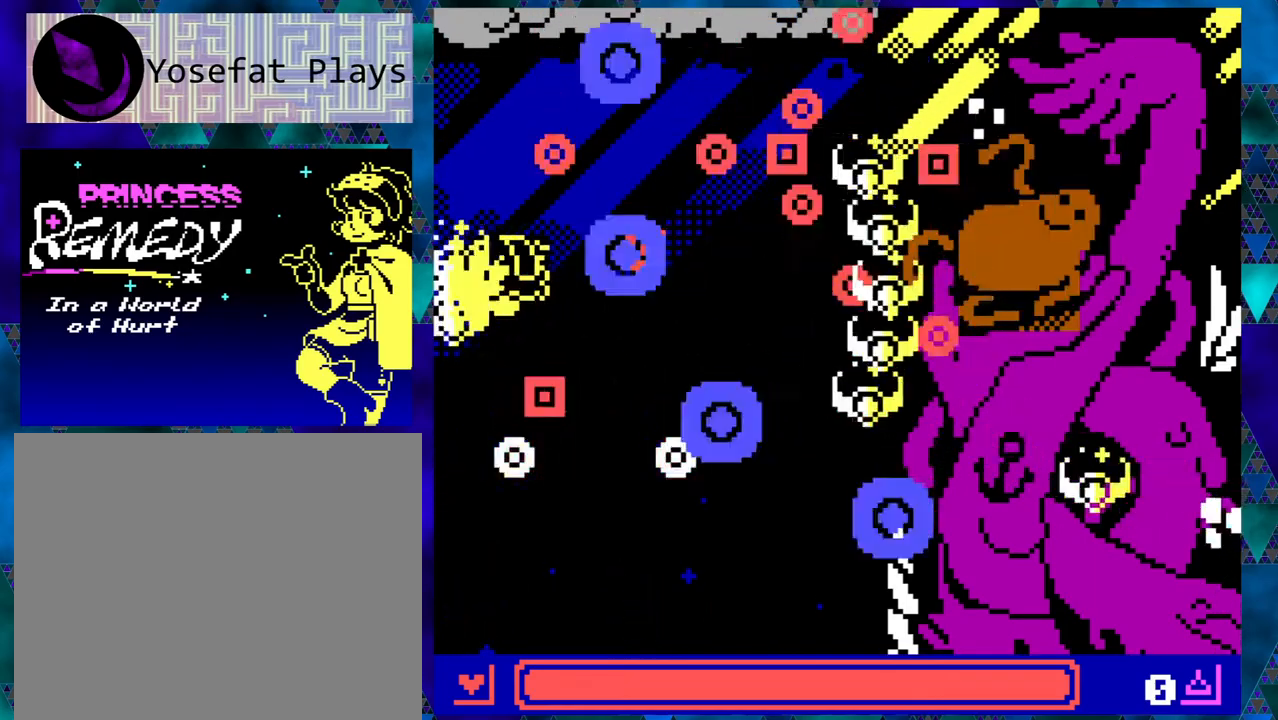
Gameplay with a controller (Nintendo layout); each line is a JSON object with the inputs held at the frame after it. "events" lists button and stick changes between this image and that frame as [ms after this image, input, new state], when the widget could be followed in between. Not read: L1 L2 L3 R1 R2 R3 right_stick.
{"buttons": ["DPAD_DOWN"], "left_stick": "left", "events": [[133, "DPAD_DOWN", "down"], [400, "DPAD_LEFT", "up"]]}
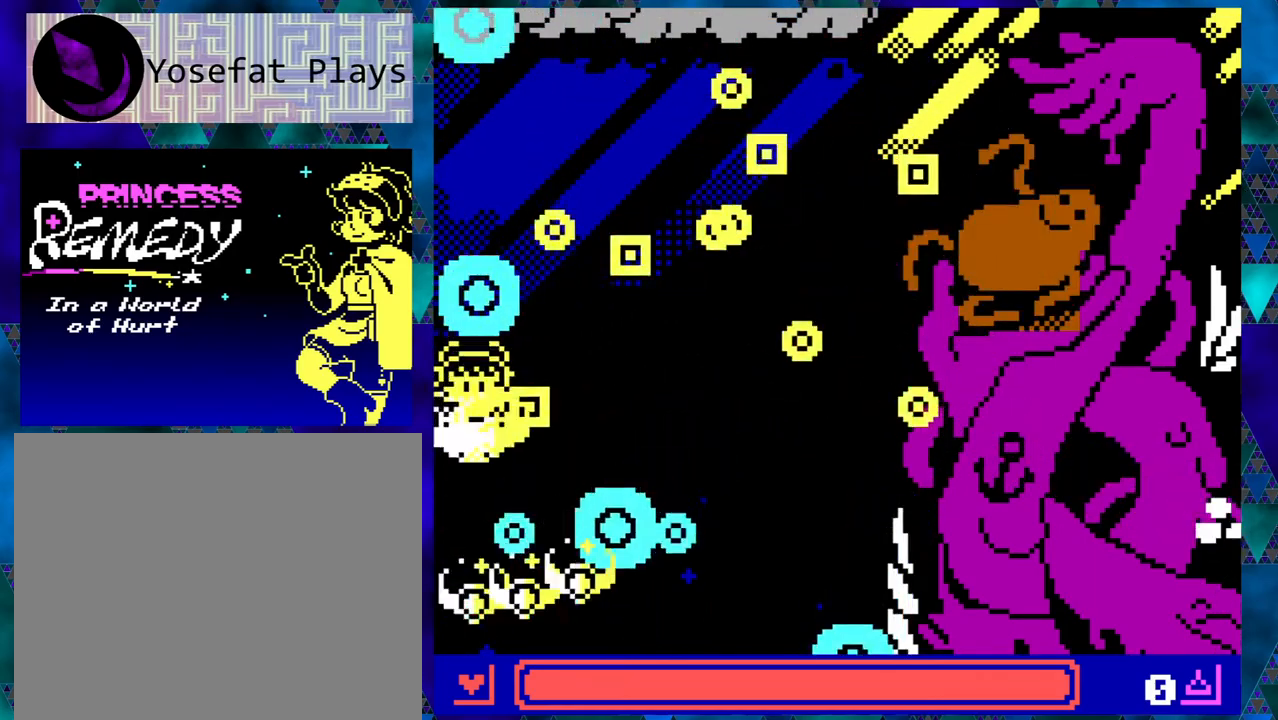
{"buttons": ["DPAD_UP"], "left_stick": "left", "events": [[33, "DPAD_DOWN", "up"], [133, "DPAD_LEFT", "down"], [133, "DPAD_UP", "down"], [450, "DPAD_LEFT", "up"]]}
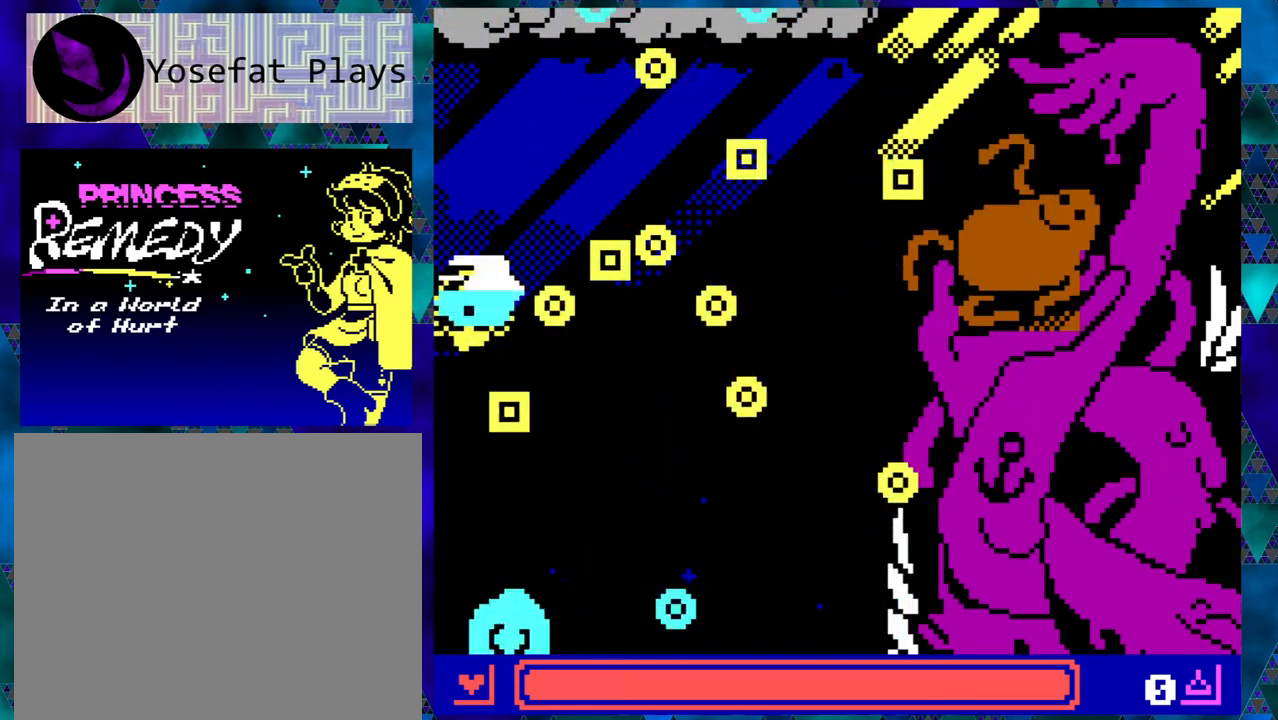
{"buttons": [], "left_stick": "left", "events": [[350, "DPAD_RIGHT", "down"], [367, "DPAD_UP", "up"], [433, "DPAD_RIGHT", "up"]]}
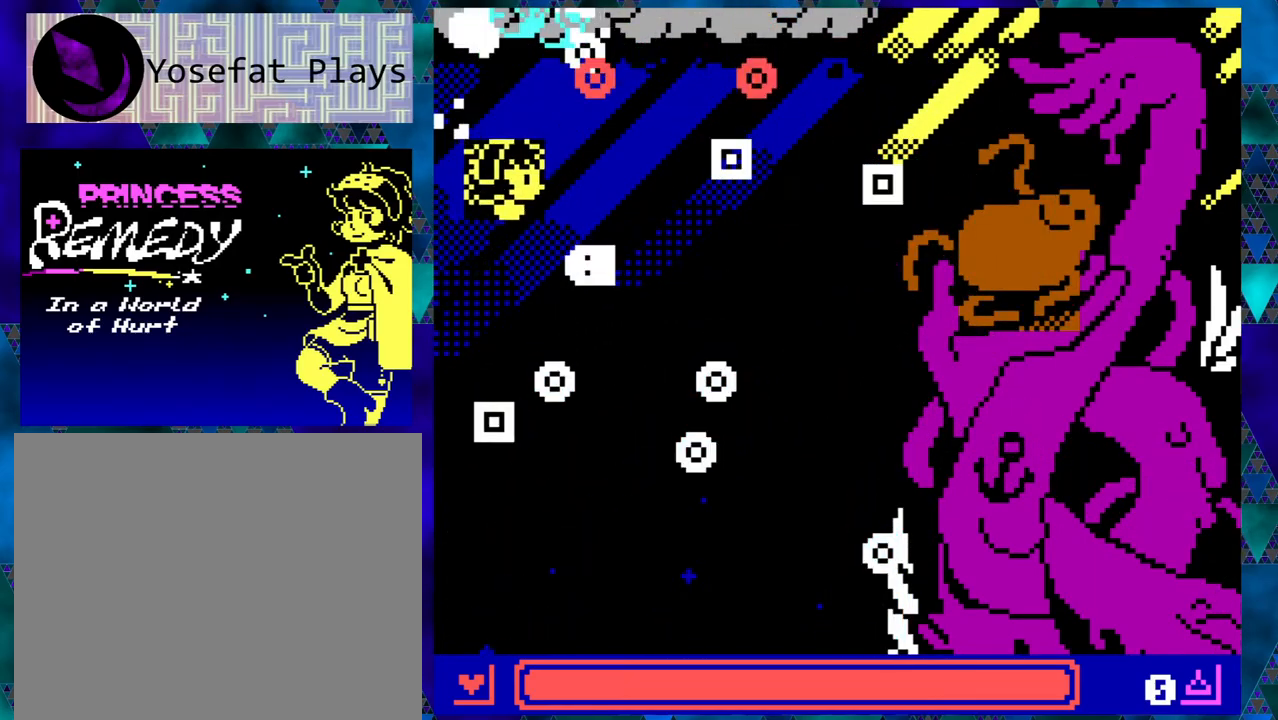
{"buttons": [], "left_stick": "left", "events": []}
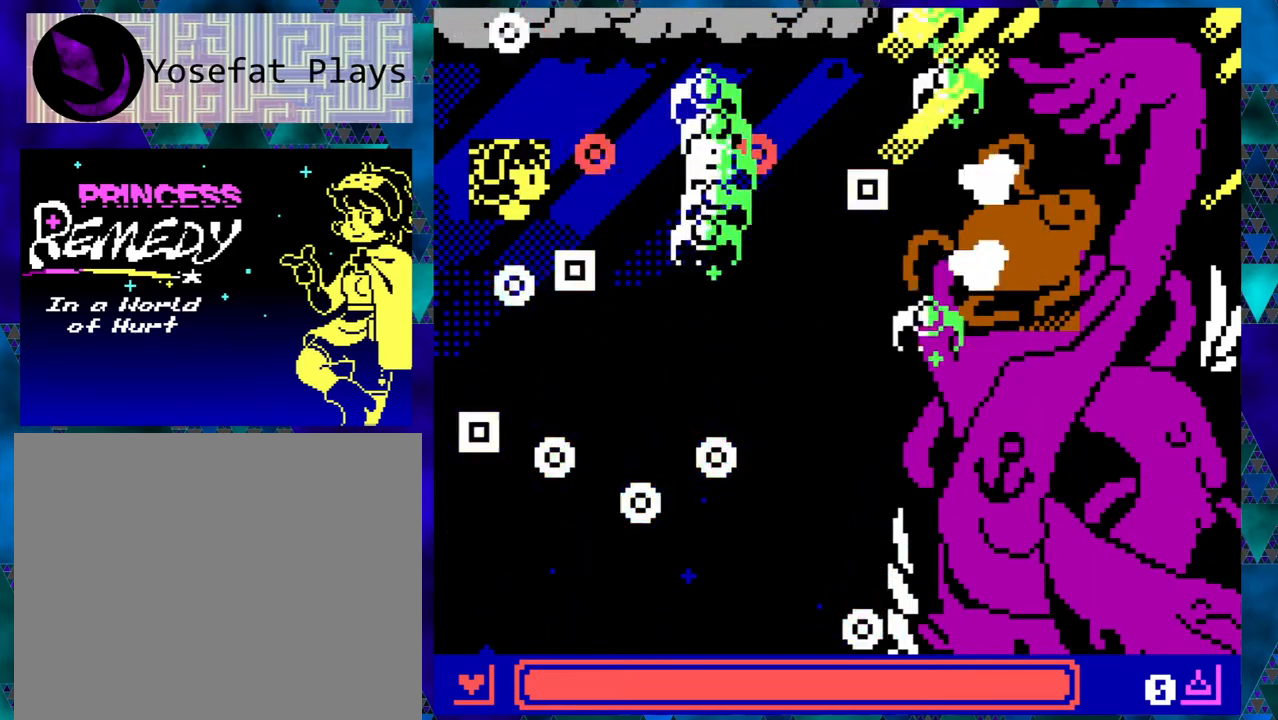
{"buttons": [], "left_stick": "left", "events": []}
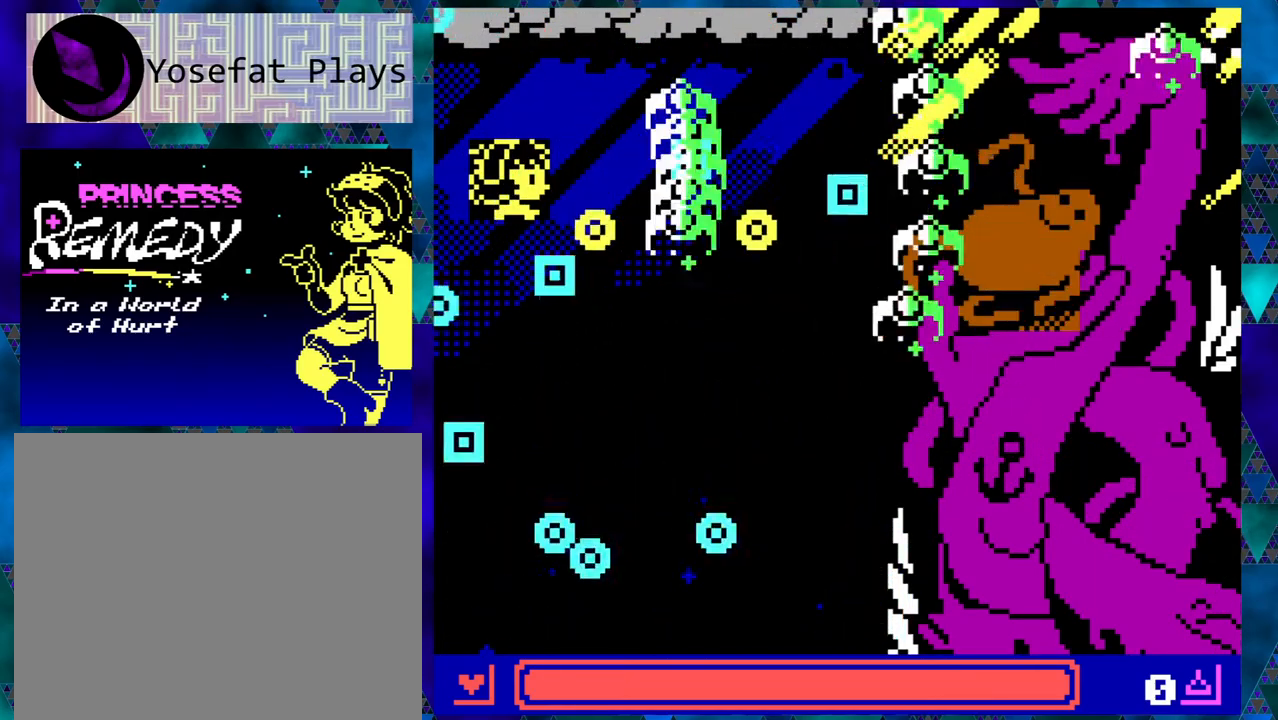
{"buttons": [], "left_stick": "left", "events": []}
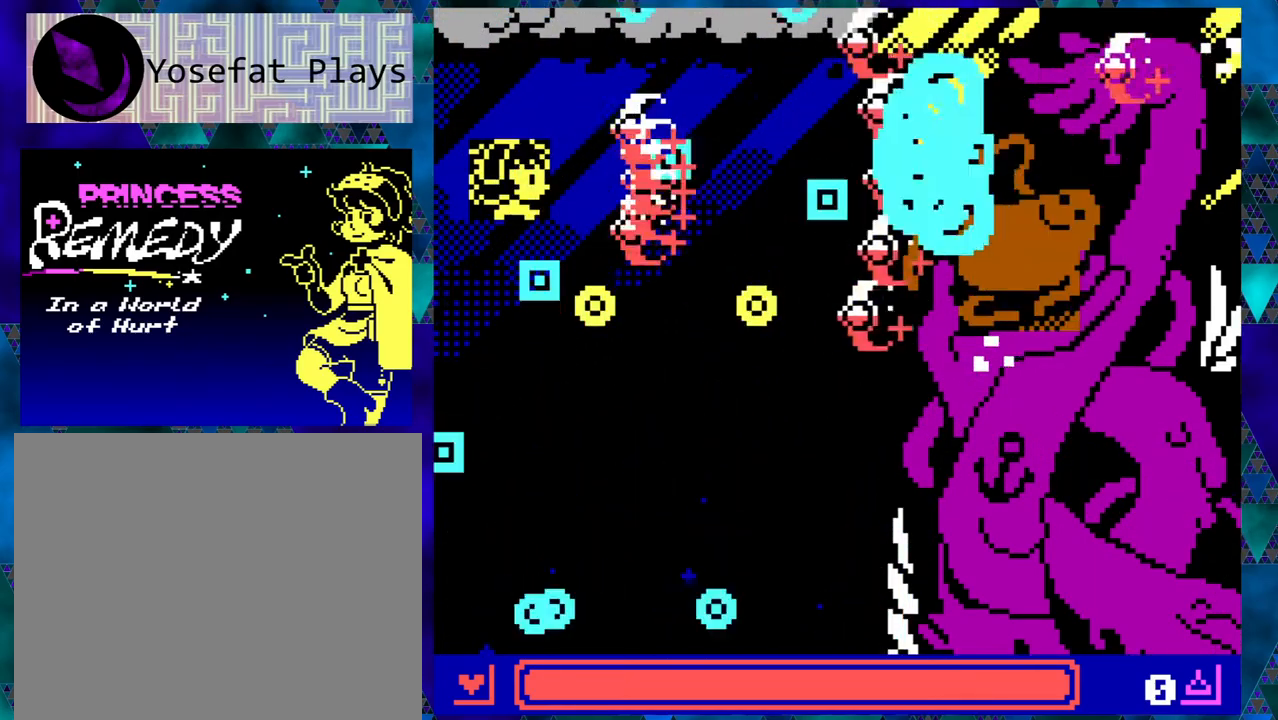
{"buttons": ["DPAD_DOWN"], "left_stick": "left", "events": [[183, "DPAD_RIGHT", "down"], [333, "left_stick", "center"], [383, "DPAD_DOWN", "down"], [383, "left_stick", "left"], [417, "DPAD_RIGHT", "up"]]}
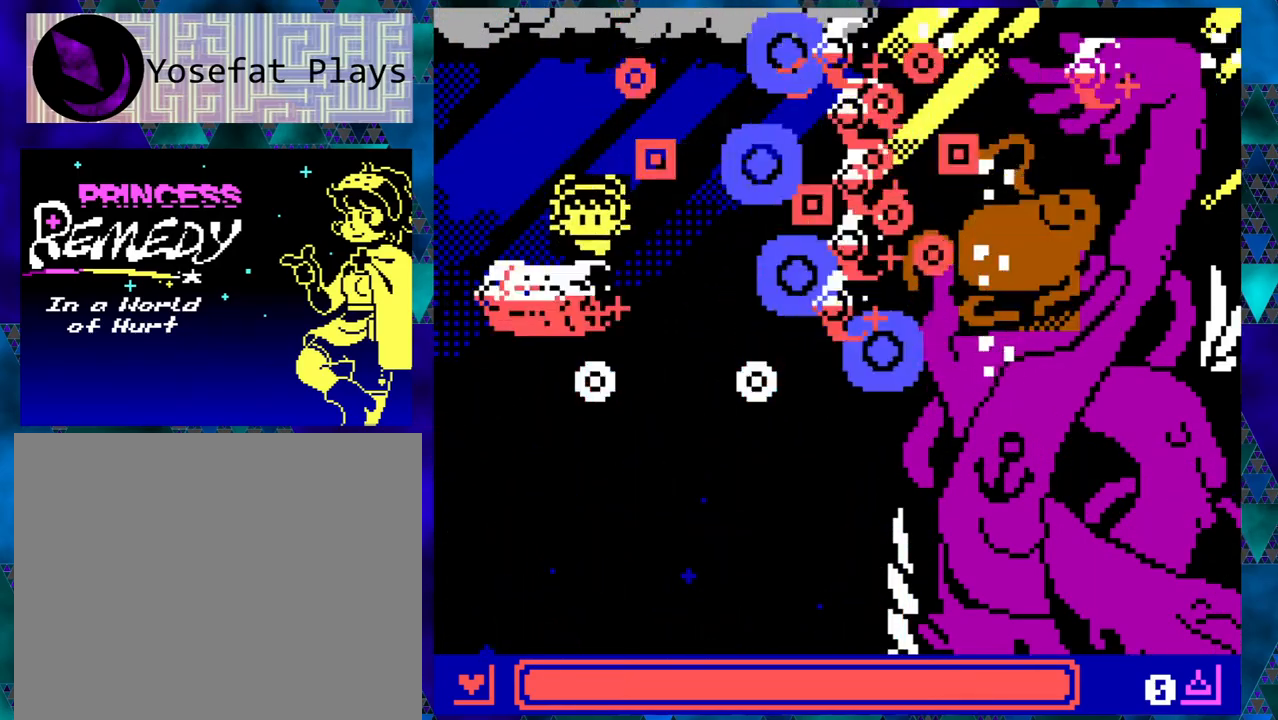
{"buttons": ["DPAD_LEFT"], "left_stick": "left", "events": [[333, "DPAD_LEFT", "down"], [467, "DPAD_DOWN", "up"]]}
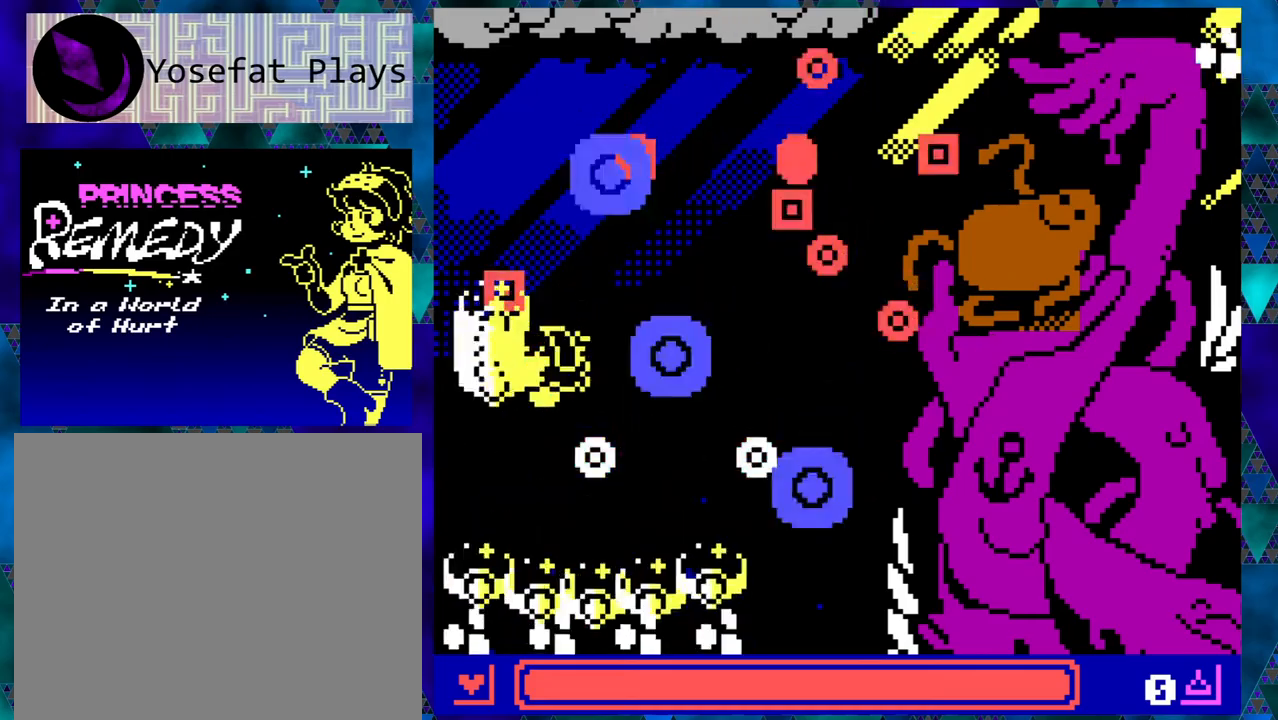
{"buttons": ["DPAD_RIGHT"], "left_stick": "left", "events": [[333, "DPAD_UP", "down"], [417, "DPAD_LEFT", "up"], [433, "DPAD_RIGHT", "down"], [467, "DPAD_UP", "up"]]}
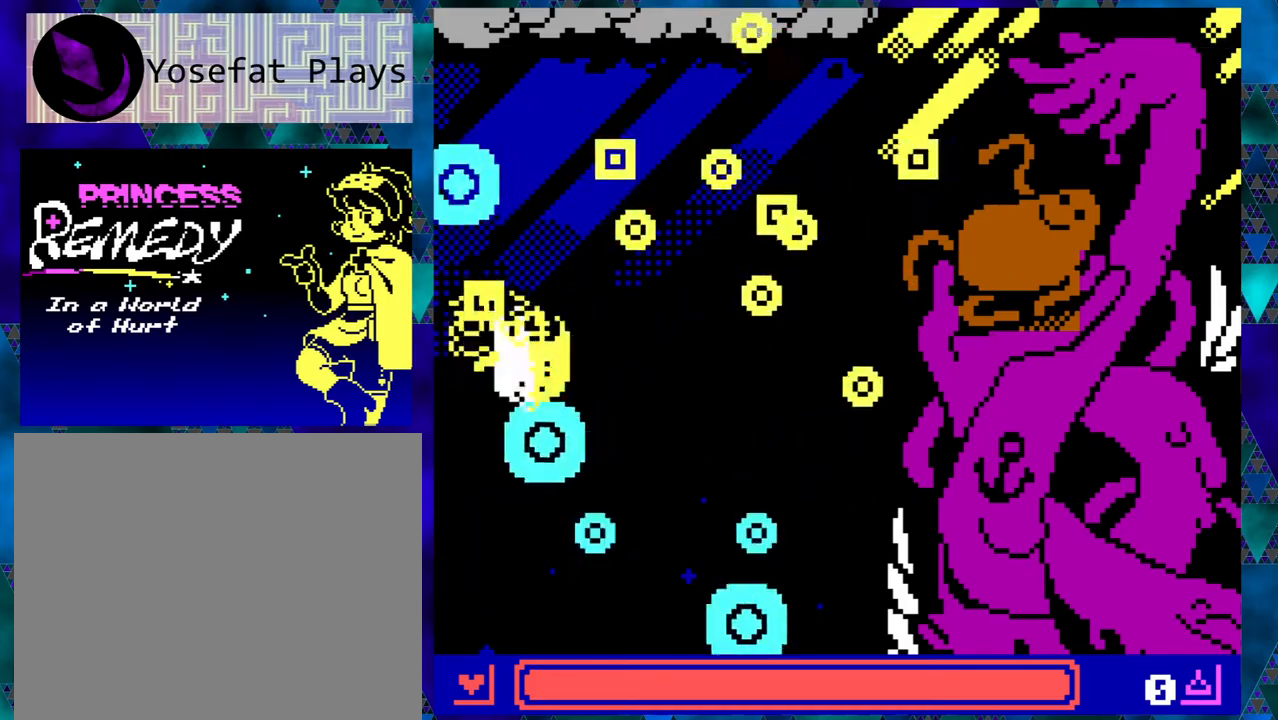
{"buttons": [], "left_stick": "left", "events": [[33, "DPAD_RIGHT", "up"]]}
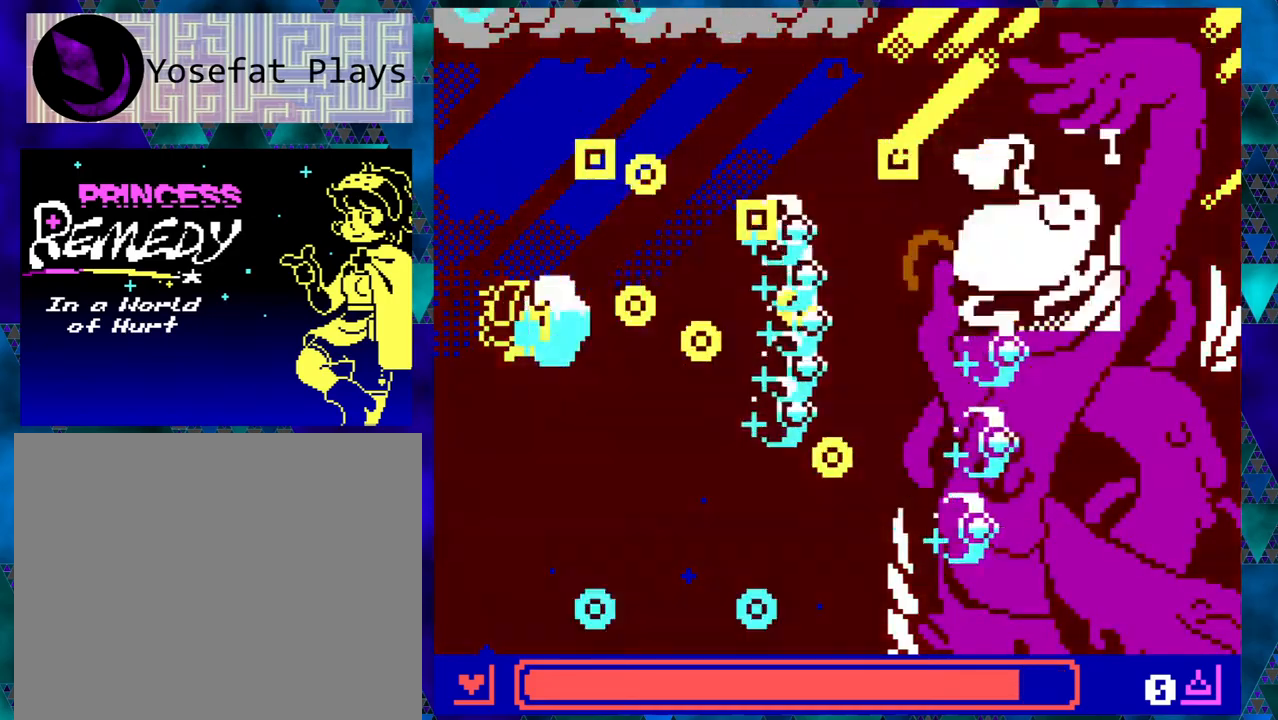
{"buttons": ["DPAD_DOWN"], "left_stick": "center", "events": [[233, "DPAD_UP", "down"], [250, "DPAD_LEFT", "down"], [283, "left_stick", "center"], [417, "DPAD_UP", "up"], [467, "DPAD_DOWN", "down"], [500, "DPAD_LEFT", "up"]]}
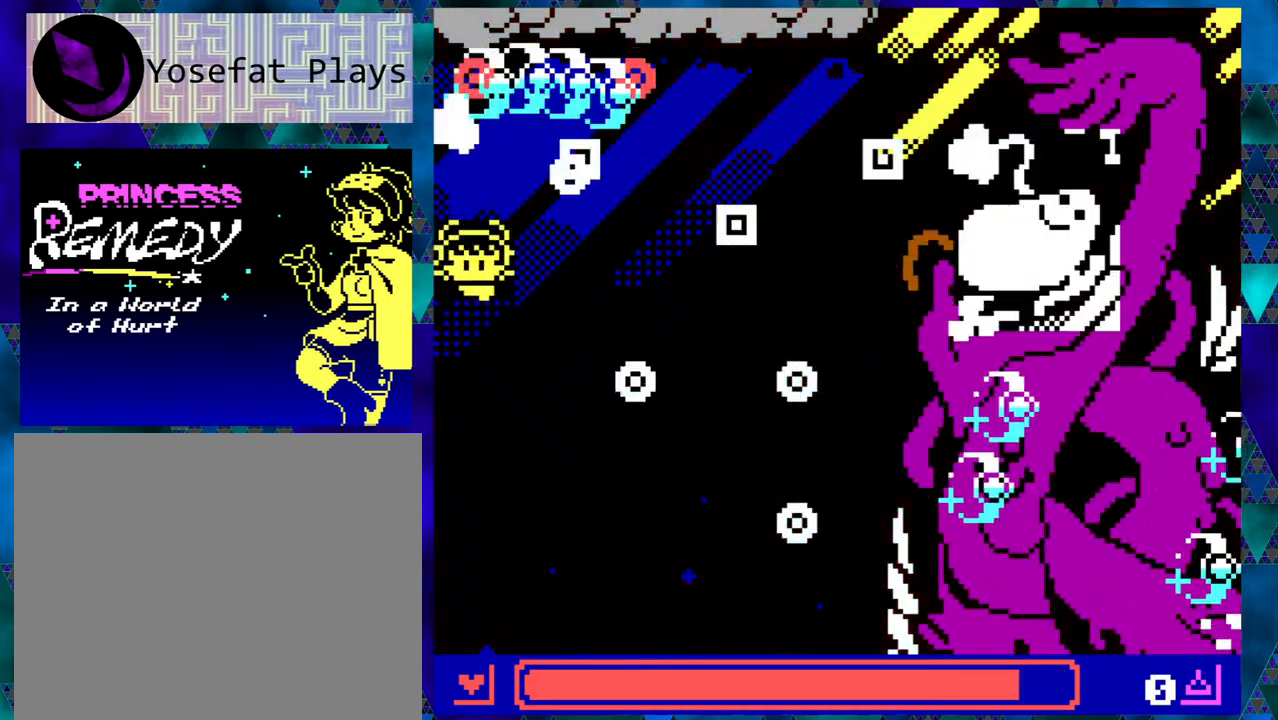
{"buttons": ["DPAD_UP", "DPAD_RIGHT"], "left_stick": "center", "events": [[33, "DPAD_RIGHT", "down"], [50, "DPAD_DOWN", "up"], [133, "DPAD_DOWN", "down"], [183, "DPAD_RIGHT", "up"], [333, "DPAD_DOWN", "up"], [450, "DPAD_RIGHT", "down"], [500, "DPAD_UP", "down"]]}
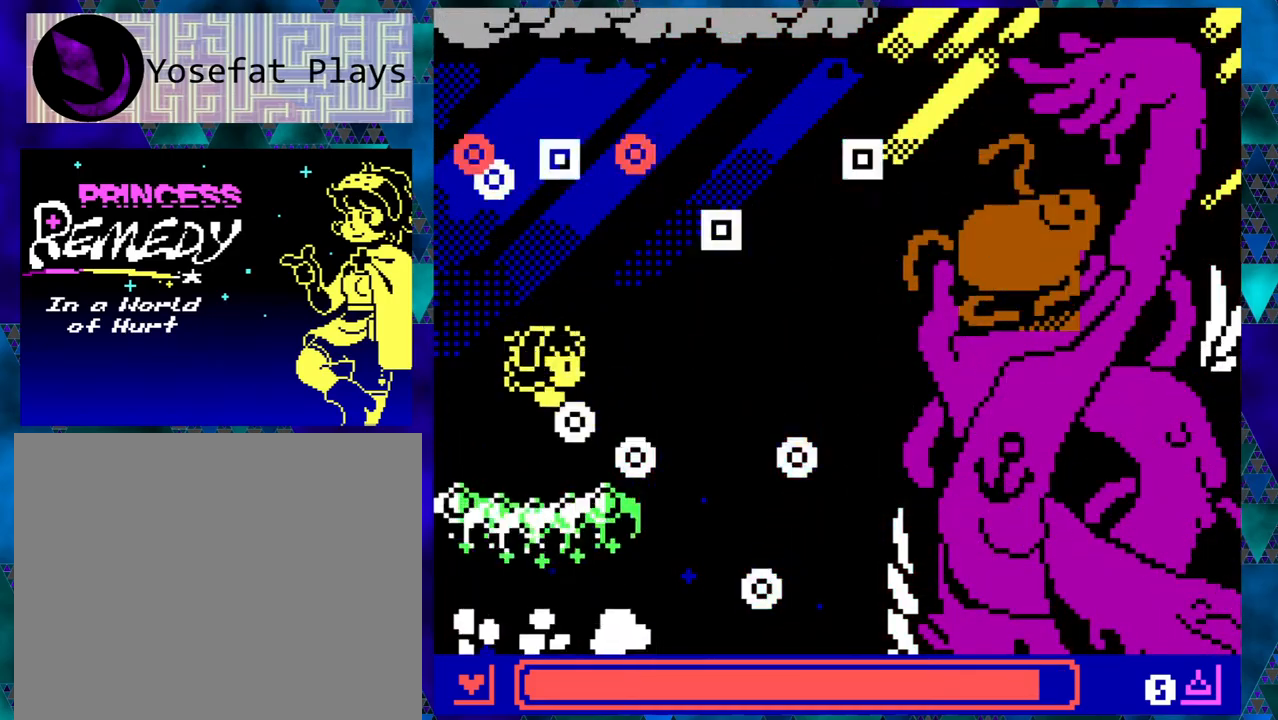
{"buttons": [], "left_stick": "center", "events": [[17, "DPAD_RIGHT", "up"], [50, "DPAD_LEFT", "down"], [83, "left_stick", "up"], [100, "DPAD_LEFT", "up"], [133, "left_stick", "center"], [167, "DPAD_LEFT", "down"], [267, "DPAD_LEFT", "up"], [300, "DPAD_RIGHT", "down"], [300, "DPAD_UP", "up"], [367, "DPAD_RIGHT", "up"]]}
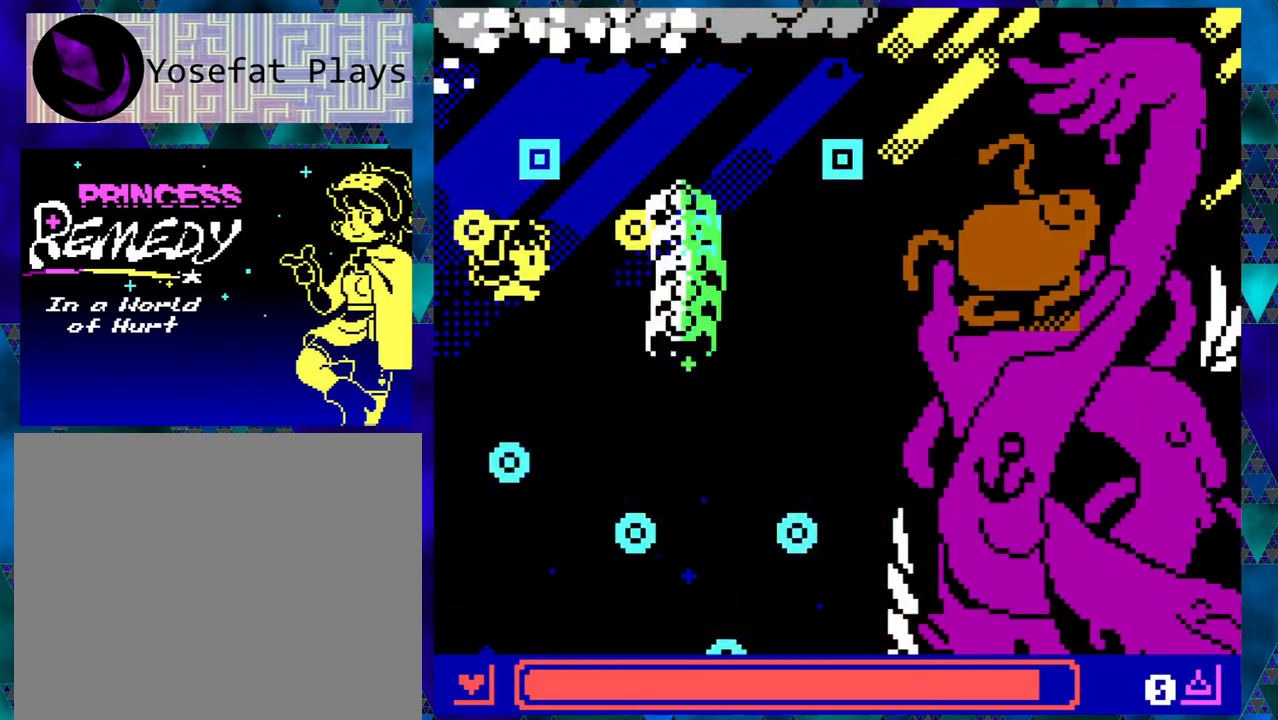
{"buttons": [], "left_stick": "center", "events": []}
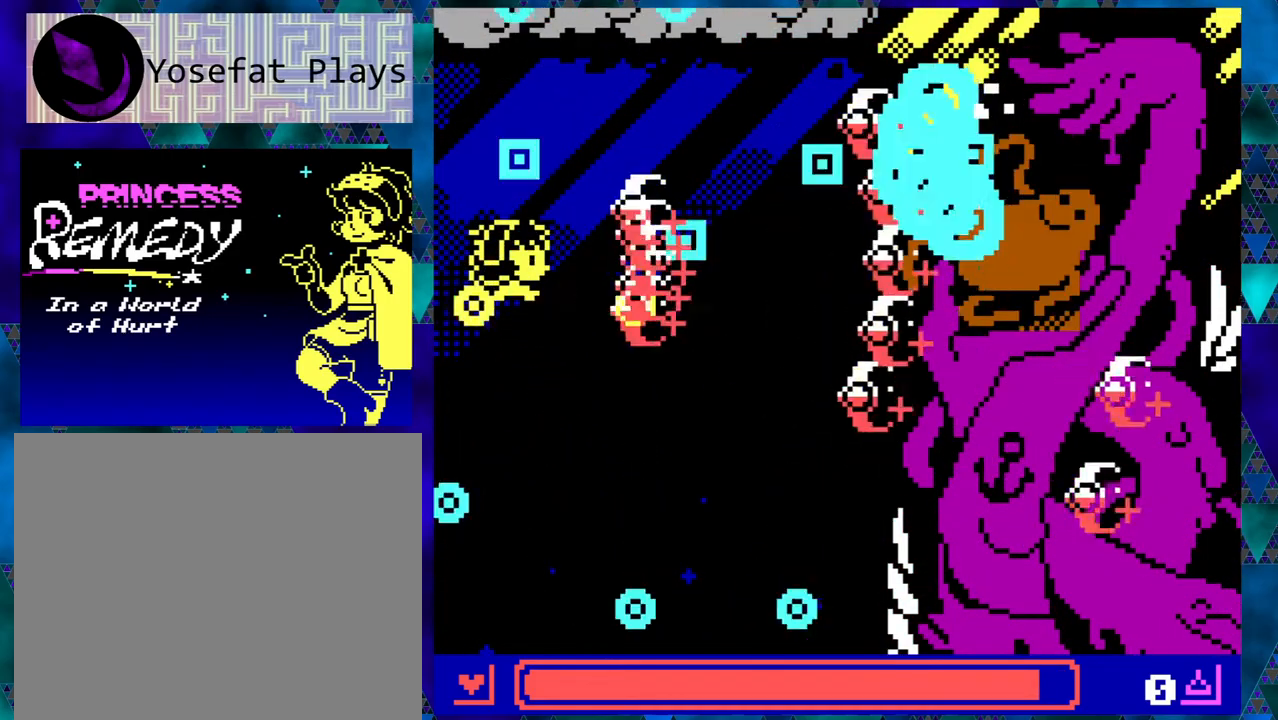
{"buttons": [], "left_stick": "center", "events": []}
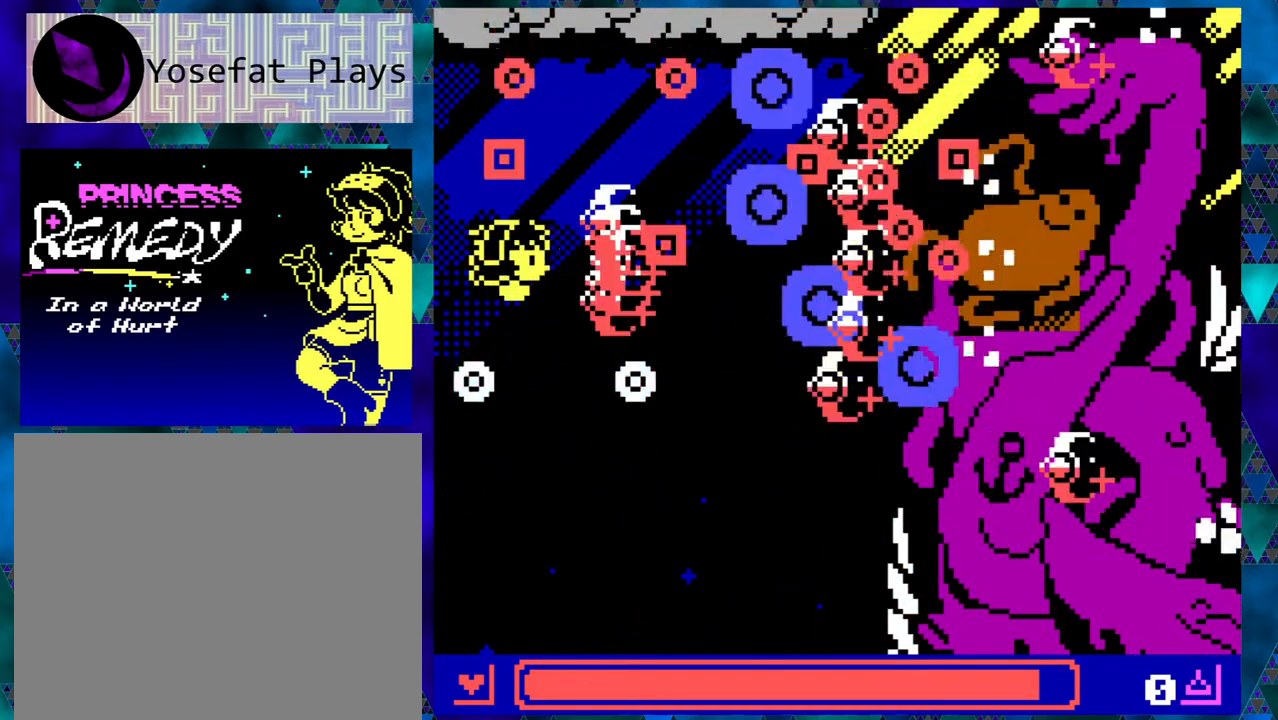
{"buttons": ["DPAD_DOWN", "DPAD_LEFT"], "left_stick": "center", "events": [[183, "DPAD_DOWN", "down"], [400, "DPAD_LEFT", "down"]]}
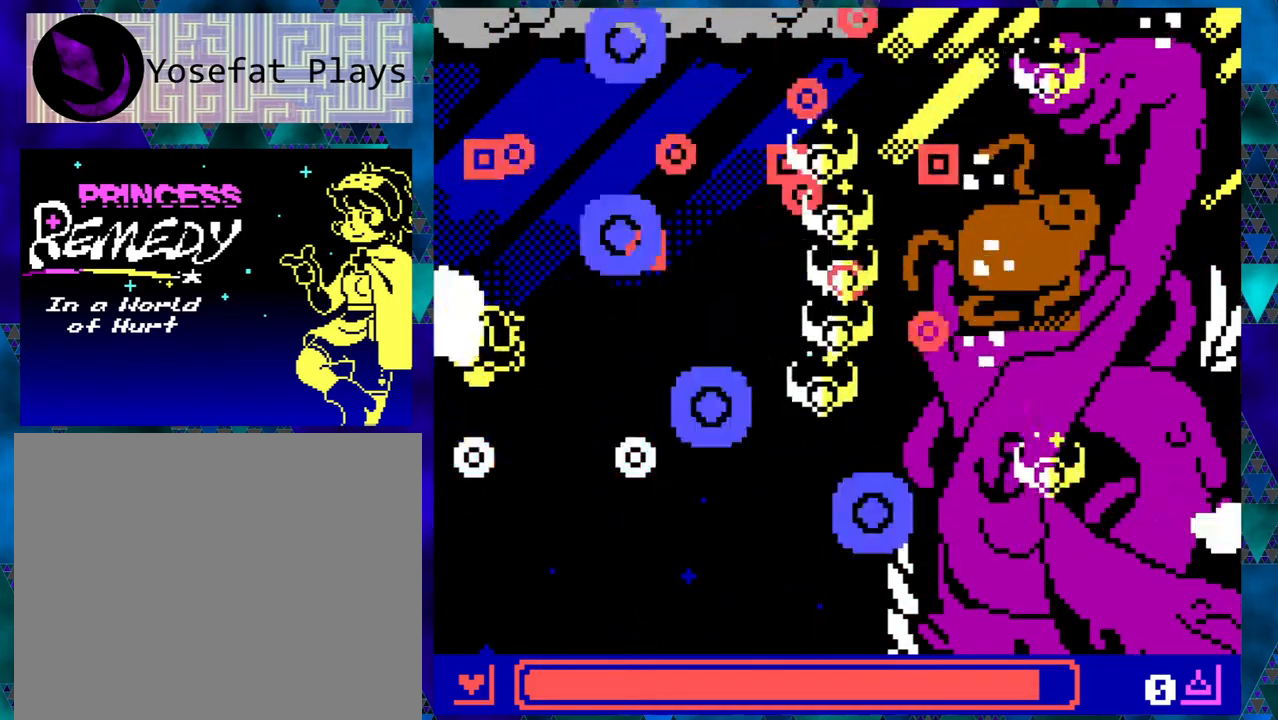
{"buttons": [], "left_stick": "center", "events": [[150, "DPAD_DOWN", "up"], [150, "DPAD_LEFT", "up"], [283, "DPAD_RIGHT", "down"], [350, "DPAD_RIGHT", "up"]]}
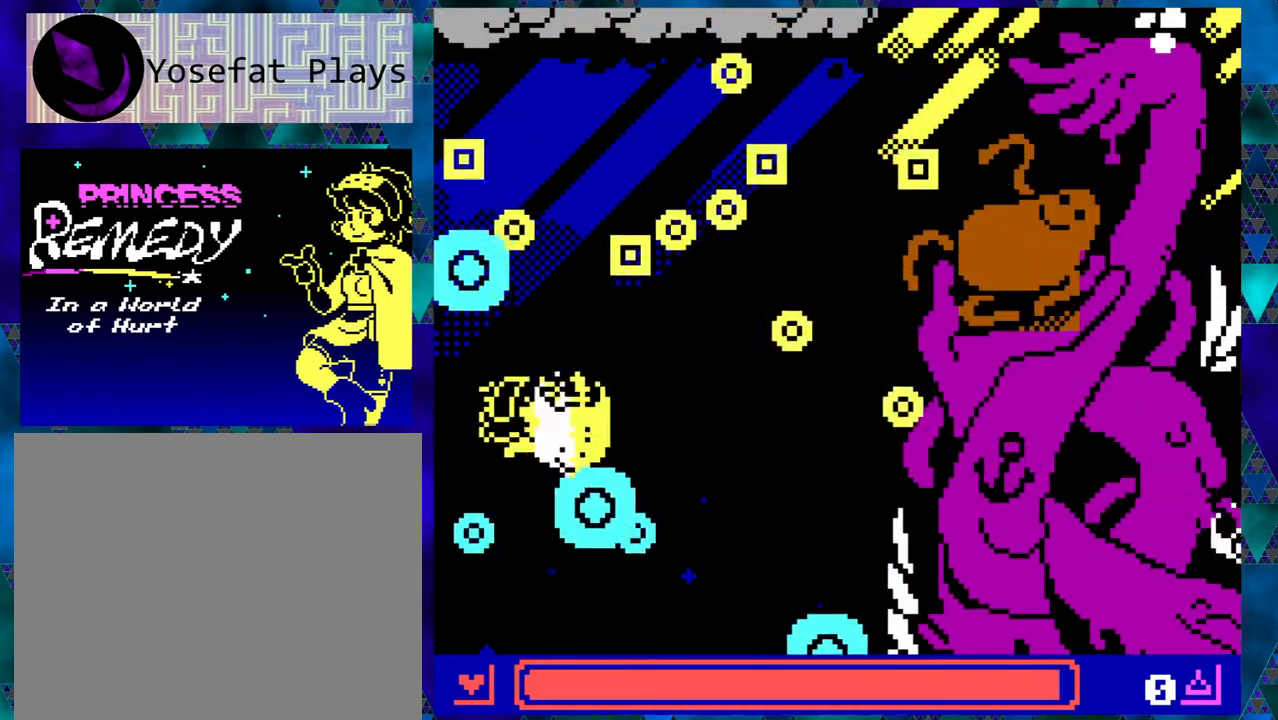
{"buttons": [], "left_stick": "center", "events": []}
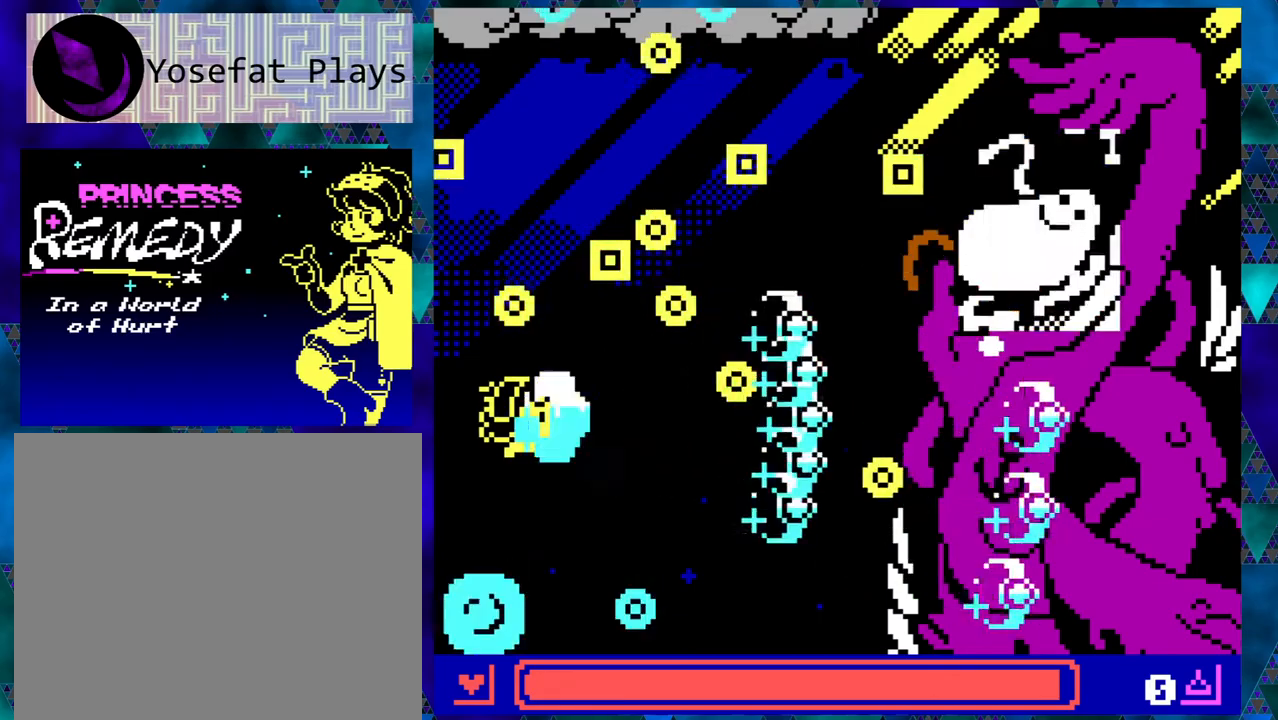
{"buttons": [], "left_stick": "center", "events": [[117, "DPAD_LEFT", "down"], [500, "DPAD_LEFT", "up"]]}
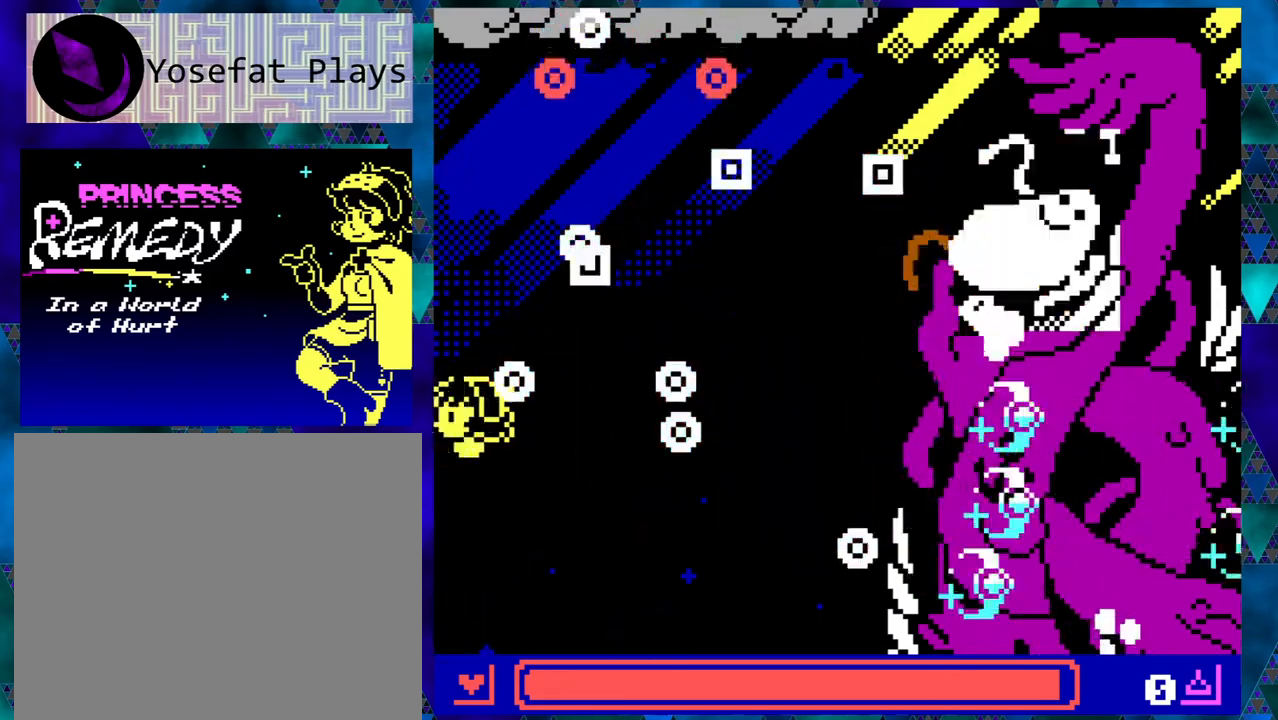
{"buttons": ["DPAD_RIGHT"], "left_stick": "center", "events": [[200, "DPAD_UP", "down"], [400, "DPAD_UP", "up"], [450, "DPAD_RIGHT", "down"]]}
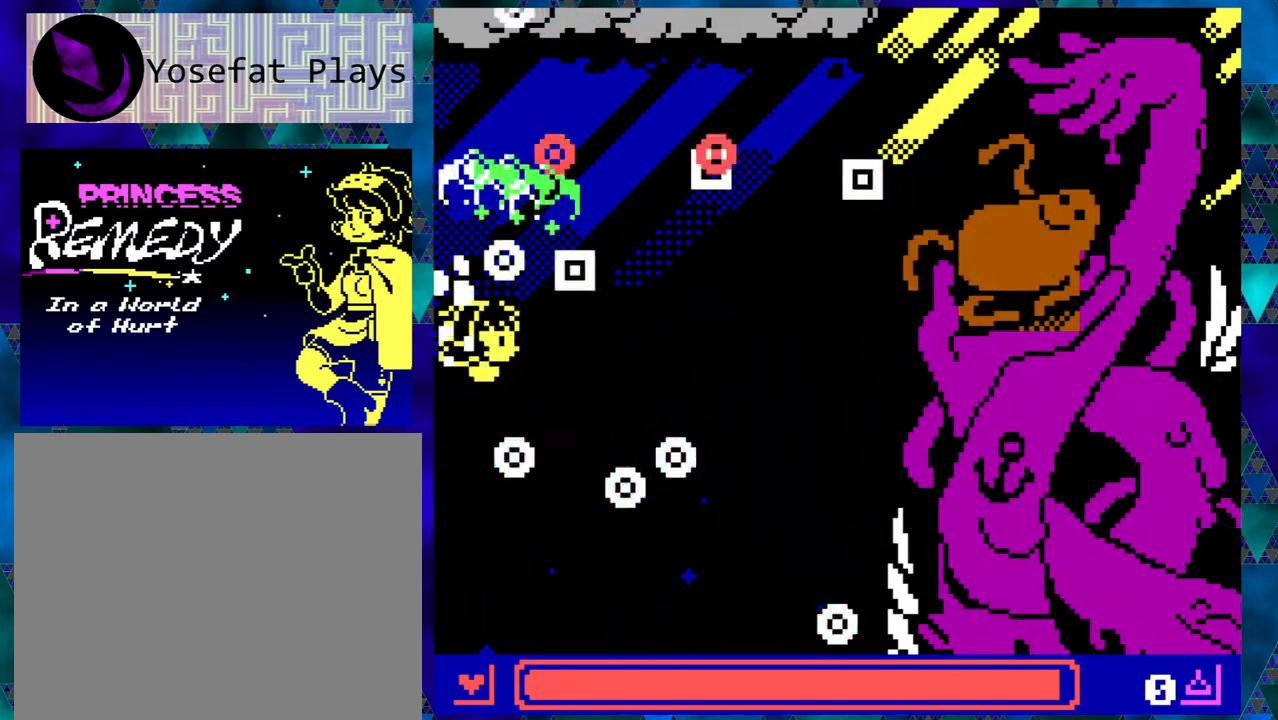
{"buttons": [], "left_stick": "center", "events": [[33, "DPAD_RIGHT", "up"]]}
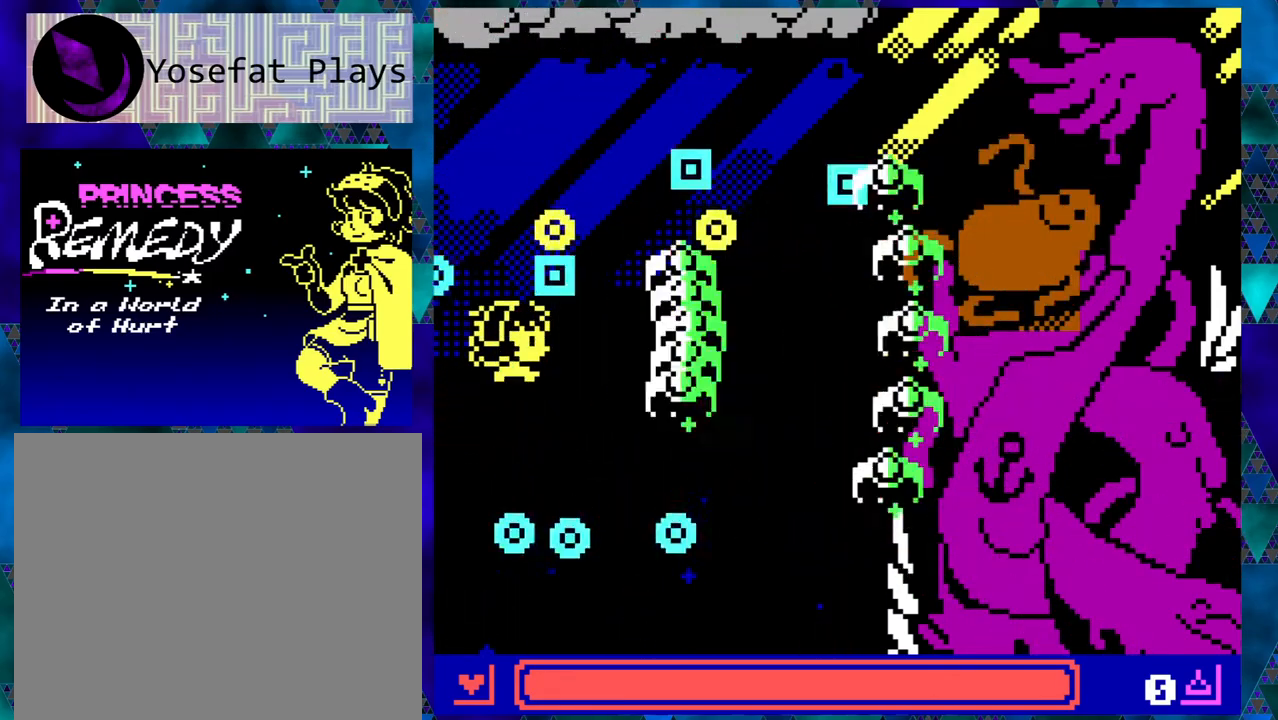
{"buttons": [], "left_stick": "center", "events": []}
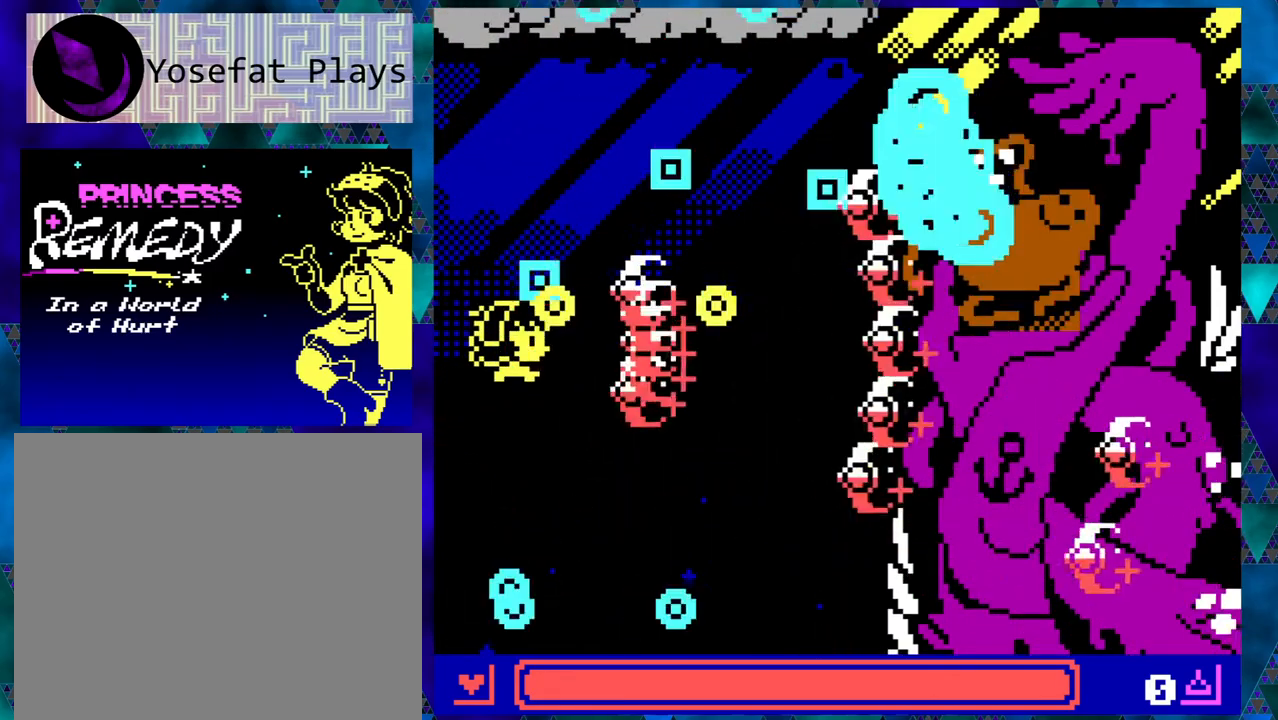
{"buttons": ["DPAD_LEFT"], "left_stick": "center", "events": [[50, "DPAD_DOWN", "down"], [417, "DPAD_DOWN", "up"], [417, "DPAD_LEFT", "down"]]}
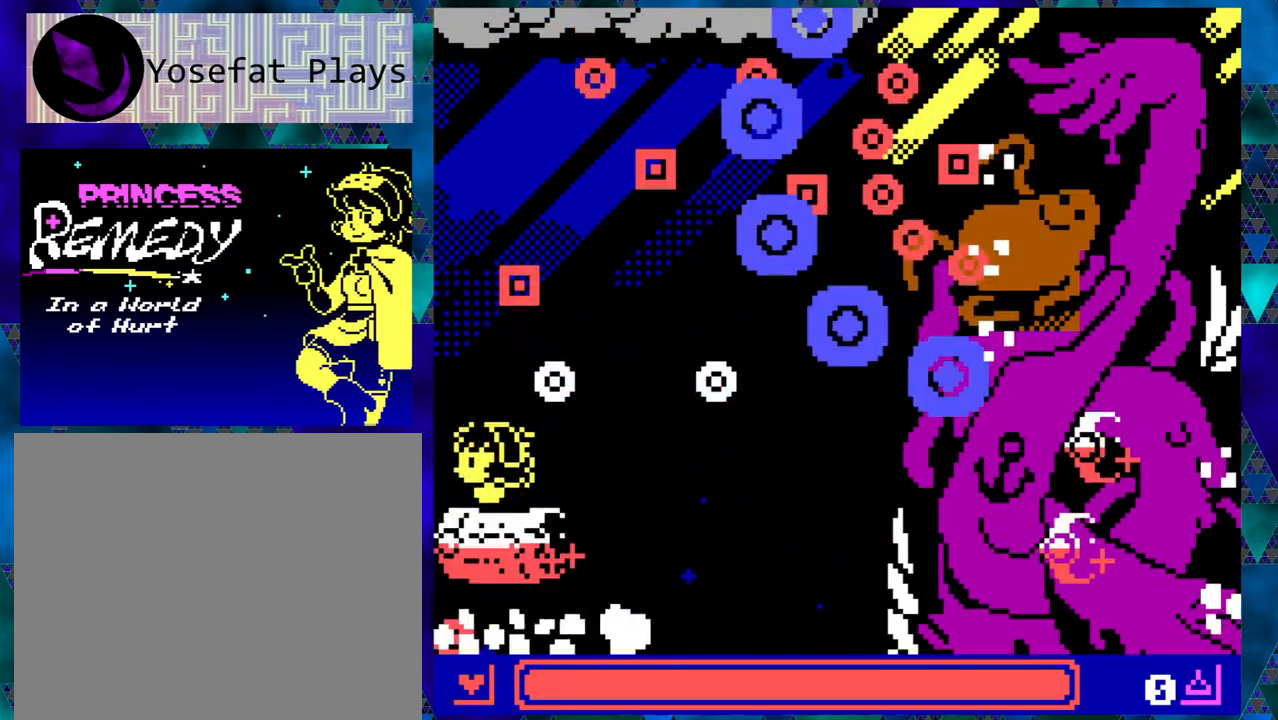
{"buttons": [], "left_stick": "center", "events": [[117, "DPAD_UP", "down"], [250, "left_stick", "right"], [333, "DPAD_LEFT", "up"], [333, "DPAD_UP", "up"], [367, "left_stick", "center"]]}